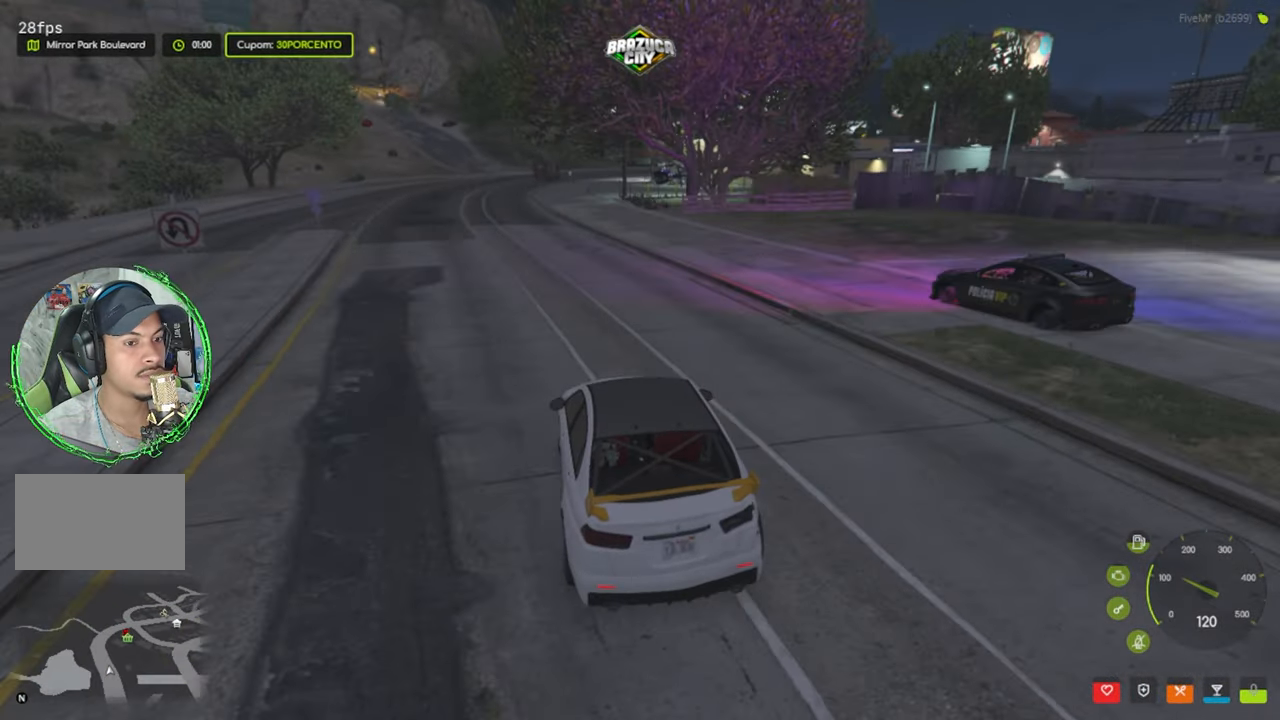
Gameplay with keyboard and mouse; each line is a JSON object with the keys and mouse buttons held at the frame after it. "events" lists presses ("down") and releases ("up") of "1", "2", "3", "4", "5", "a", "alt", "c", "caps_lock", "ctrl", "d", "e", "f", "g", "q", "r", "s", "shift", "space", "t", "tab", "v", "w", "x", "z", "mouse_left", "mouse_wheel" and "mouse_right" between this image and that frame as [ms after this image, input, new state], when the widget could be followed in between. "mouse_left", "mouse_wheel", "mouse_right" = the "left", "wheel", "right" buttons of the "mouse" list. No other keys are recorded. "wheel" means that the mouse wheel is clicked or scrolled. Not read: mouse_move.
{"keys": [], "mouse": [], "events": []}
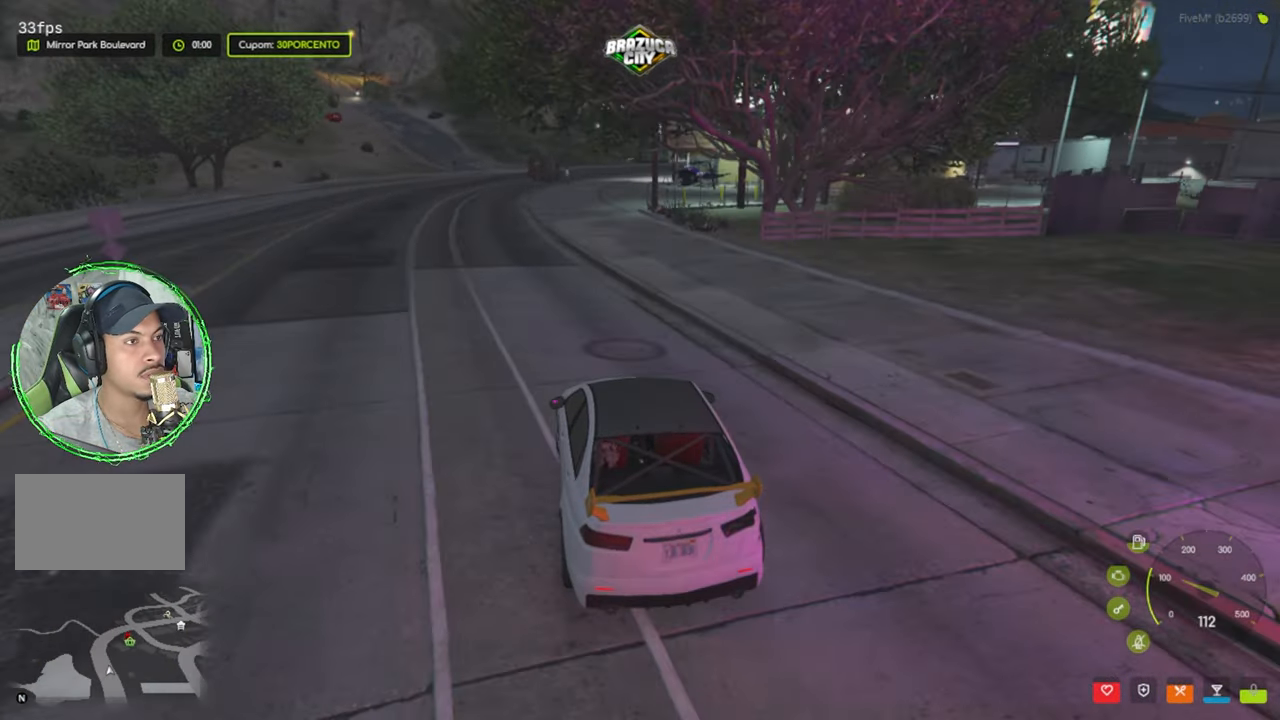
{"keys": [], "mouse": [], "events": []}
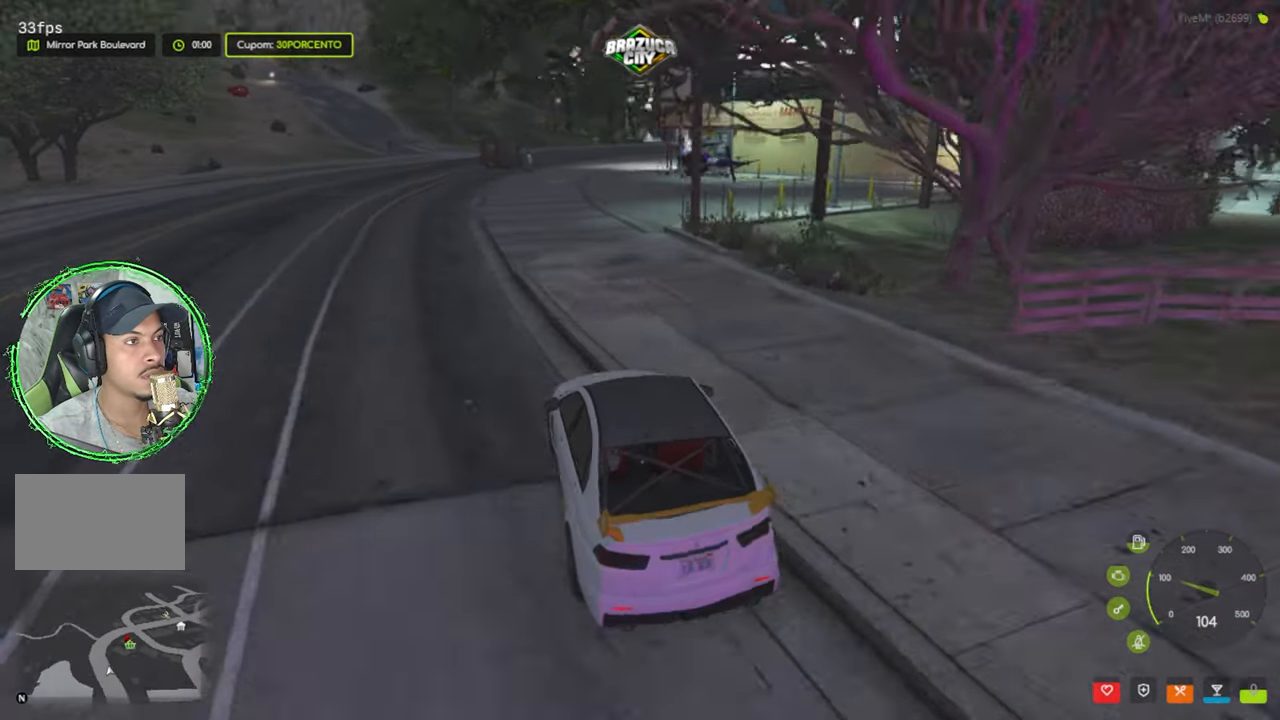
{"keys": ["s"], "mouse": [], "events": [[283, "s", "down"]]}
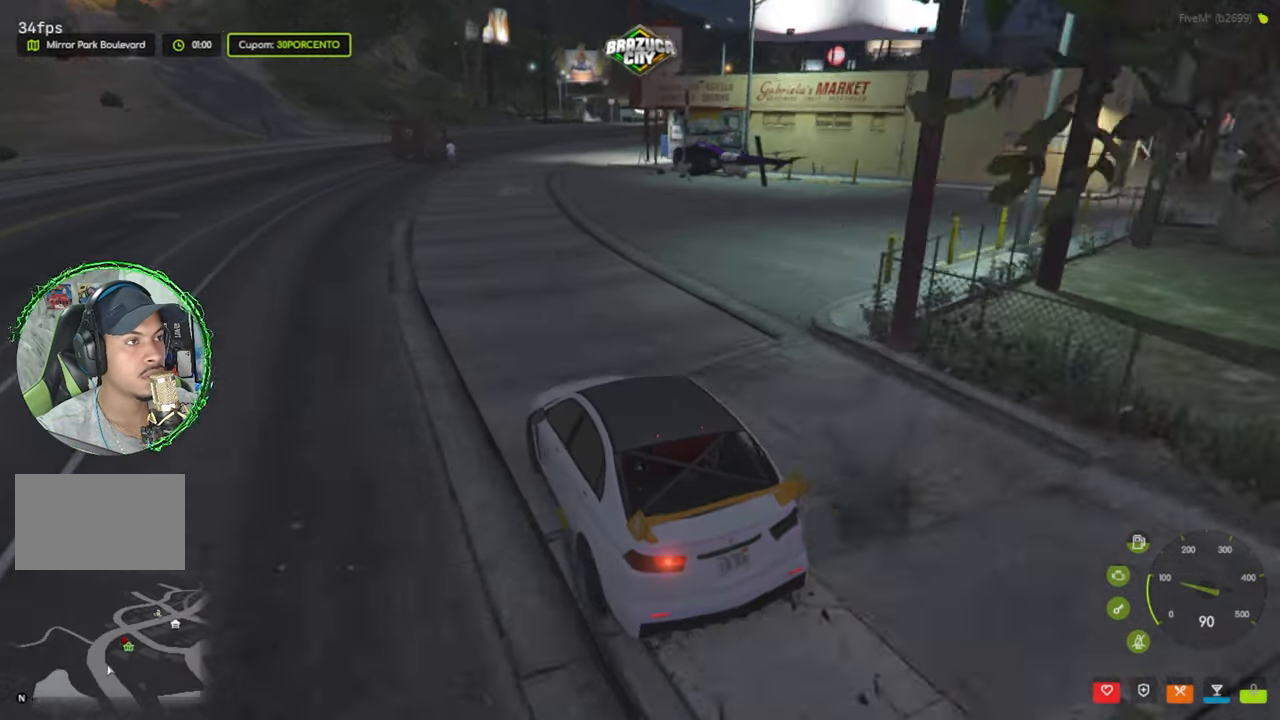
{"keys": ["s"], "mouse": [], "events": [[200, "d", "down"], [333, "d", "up"]]}
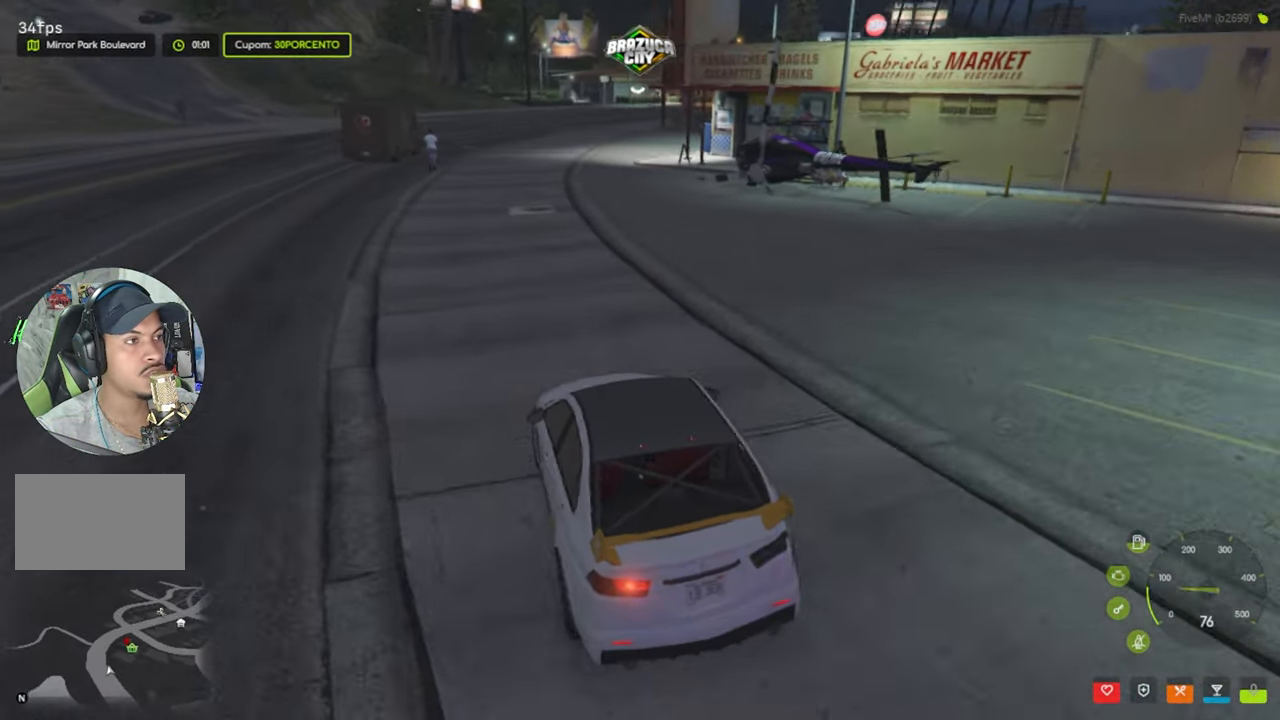
{"keys": [], "mouse": [], "events": [[33, "s", "up"]]}
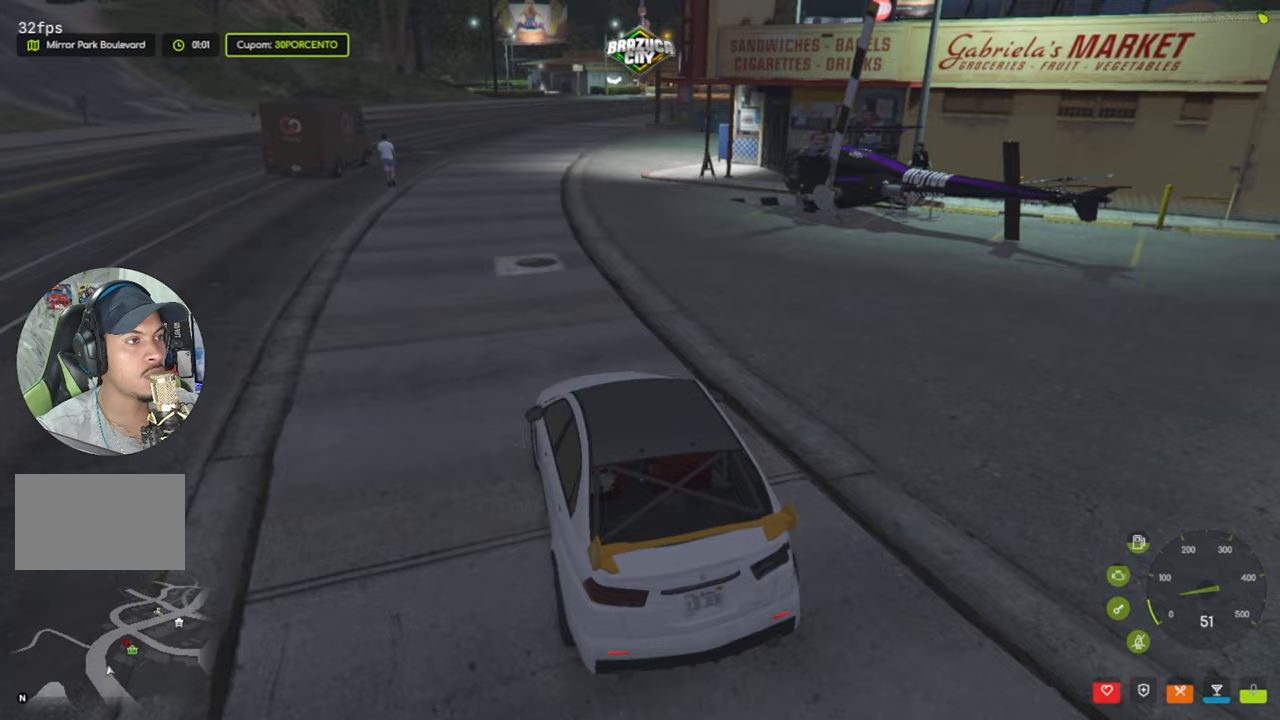
{"keys": ["w"], "mouse": [], "events": [[467, "w", "down"]]}
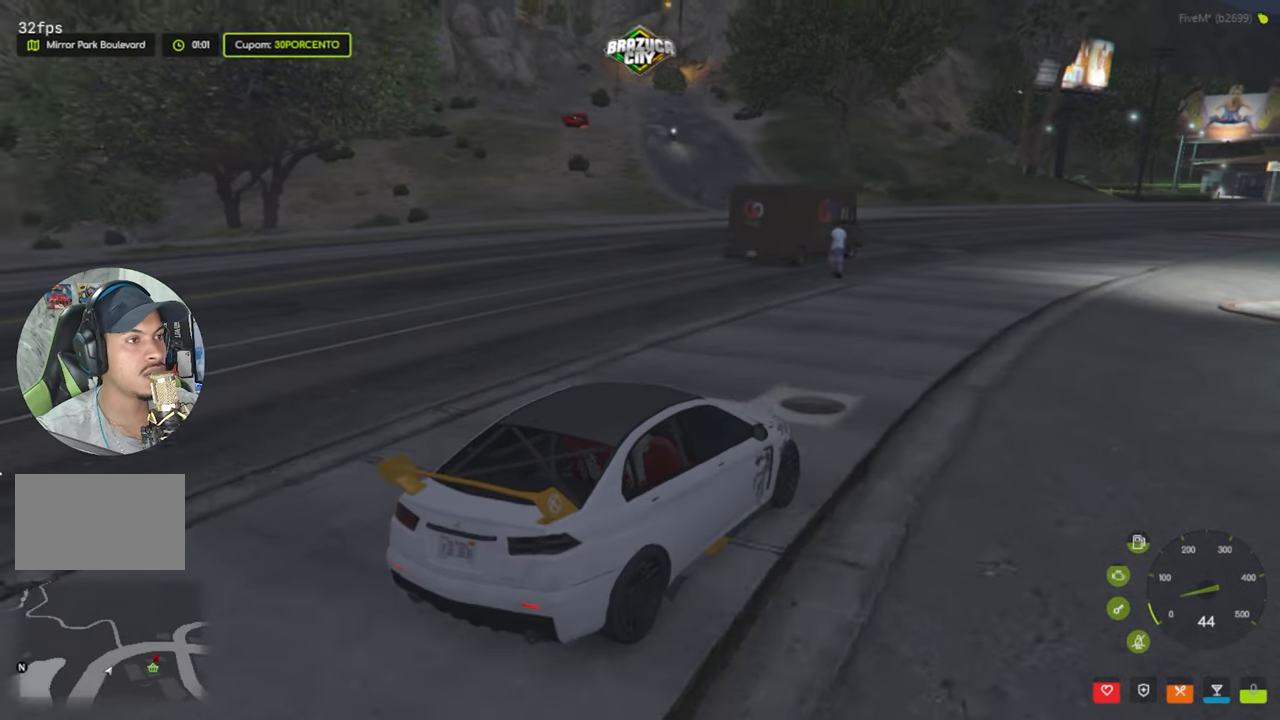
{"keys": [], "mouse": [], "events": [[200, "w", "up"]]}
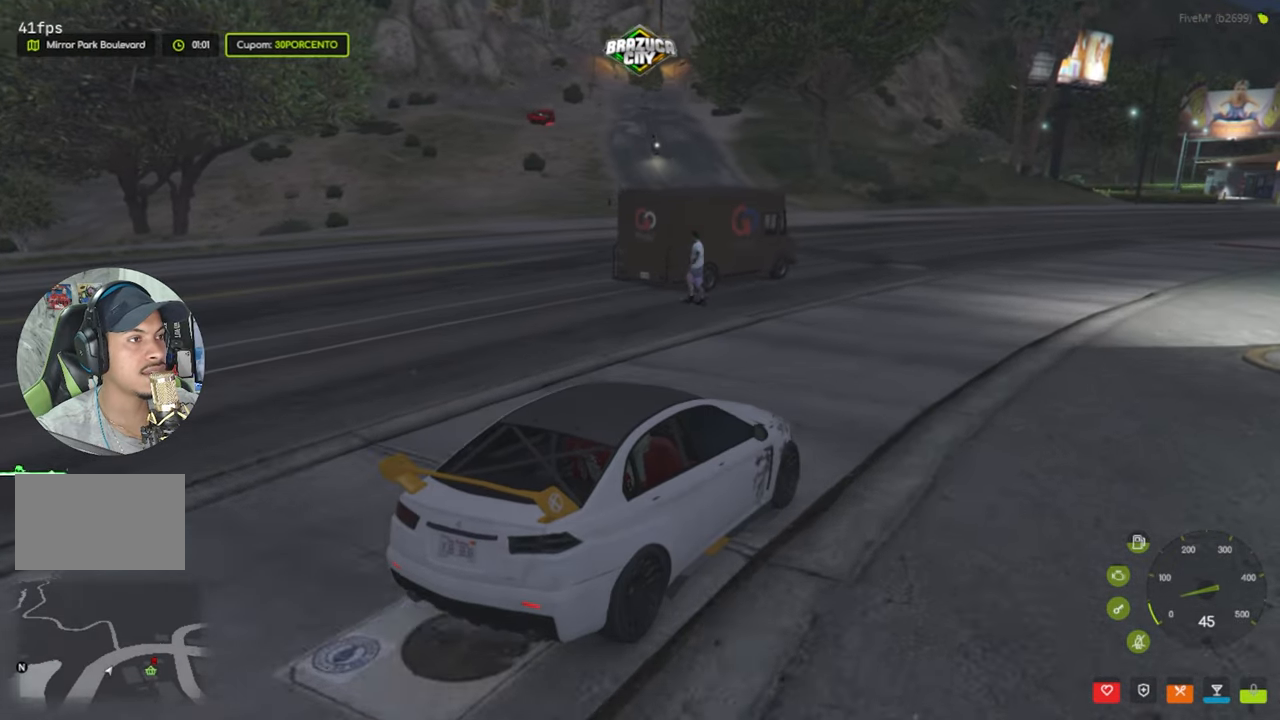
{"keys": [], "mouse": [], "events": [[67, "w", "down"], [217, "w", "up"]]}
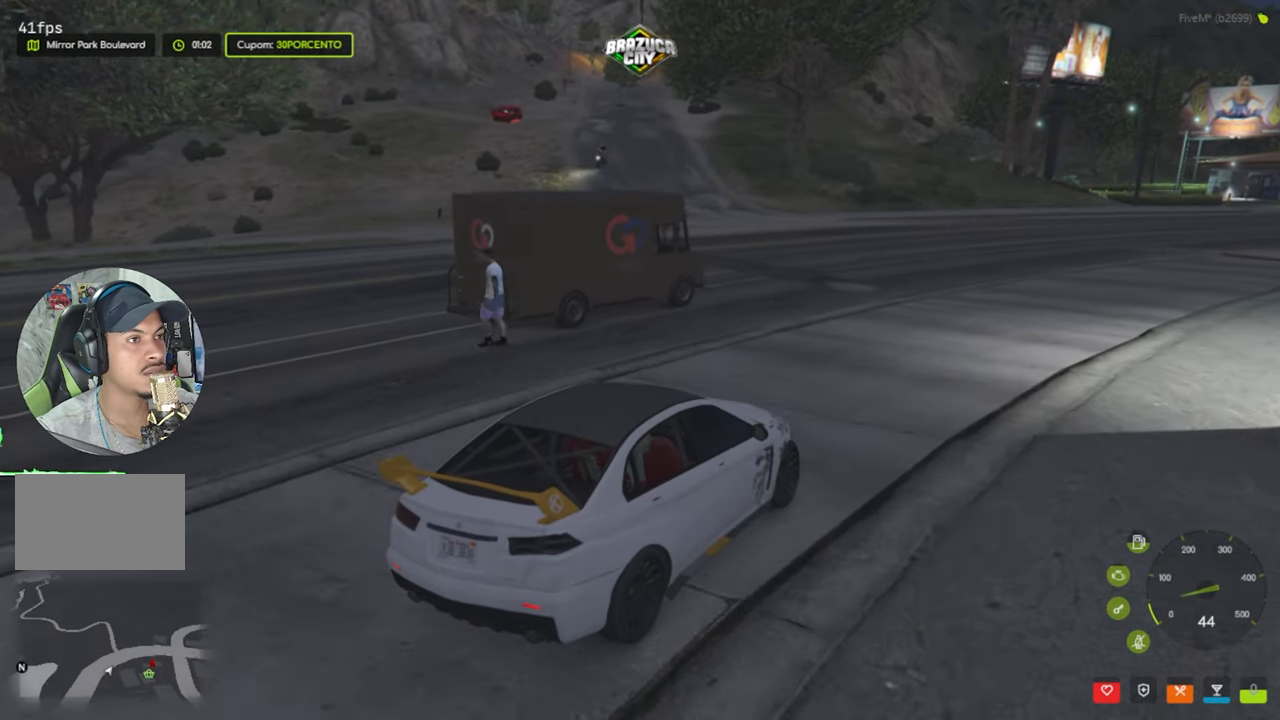
{"keys": ["d", "w"], "mouse": [], "events": [[267, "w", "down"], [417, "d", "down"]]}
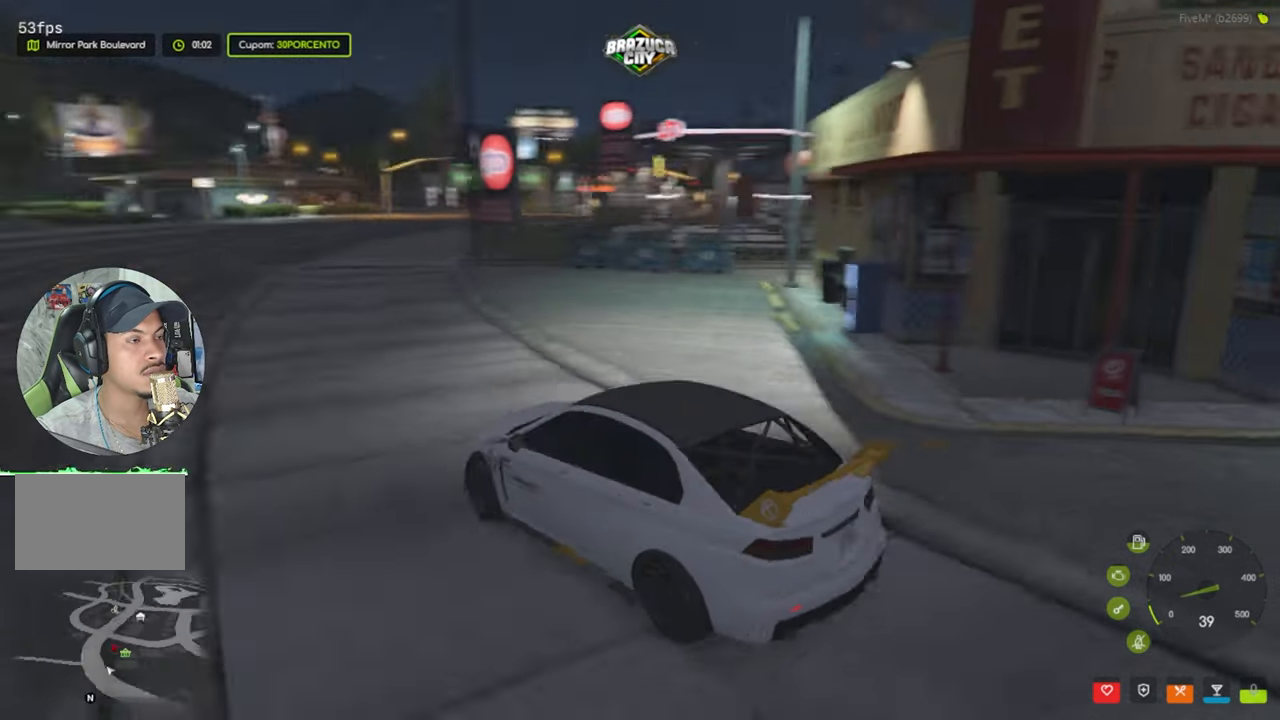
{"keys": ["d"], "mouse": [], "events": [[17, "w", "up"], [100, "d", "up"], [483, "d", "down"]]}
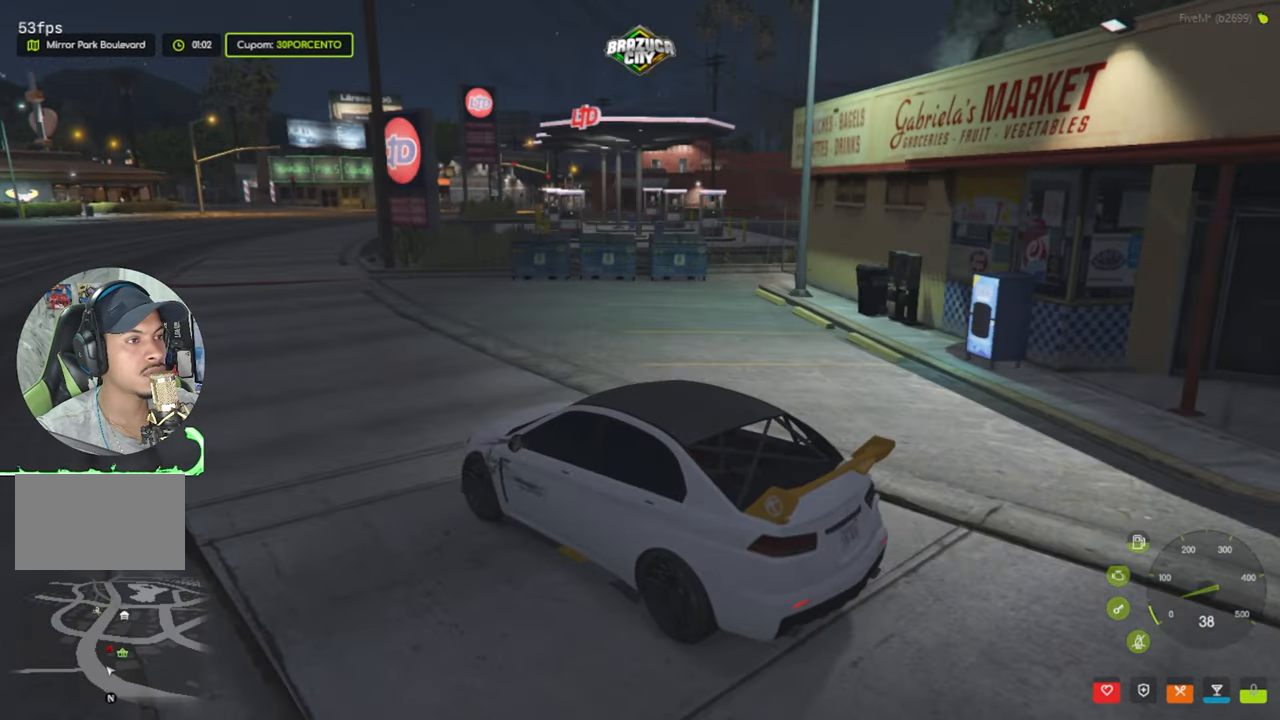
{"keys": ["w"], "mouse": [], "events": [[17, "w", "down"], [67, "d", "up"]]}
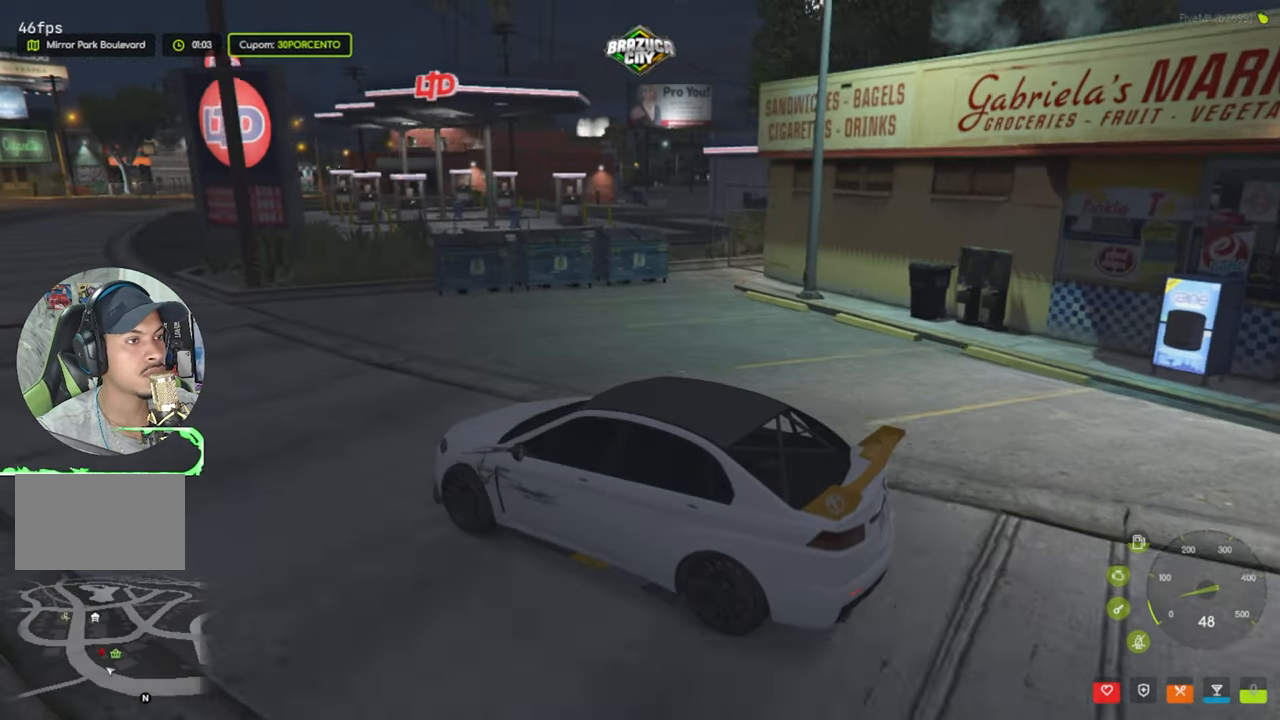
{"keys": [], "mouse": [], "events": [[100, "w", "up"]]}
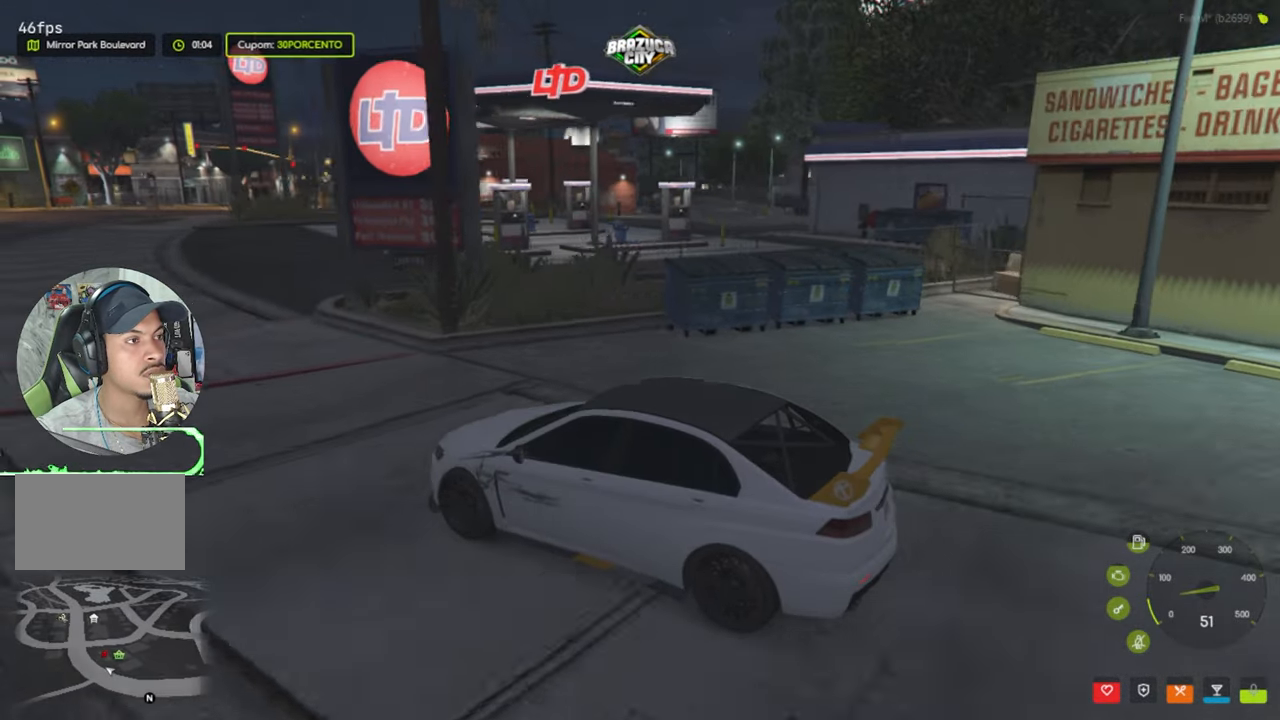
{"keys": [], "mouse": [], "events": [[67, "d", "down"], [433, "d", "up"]]}
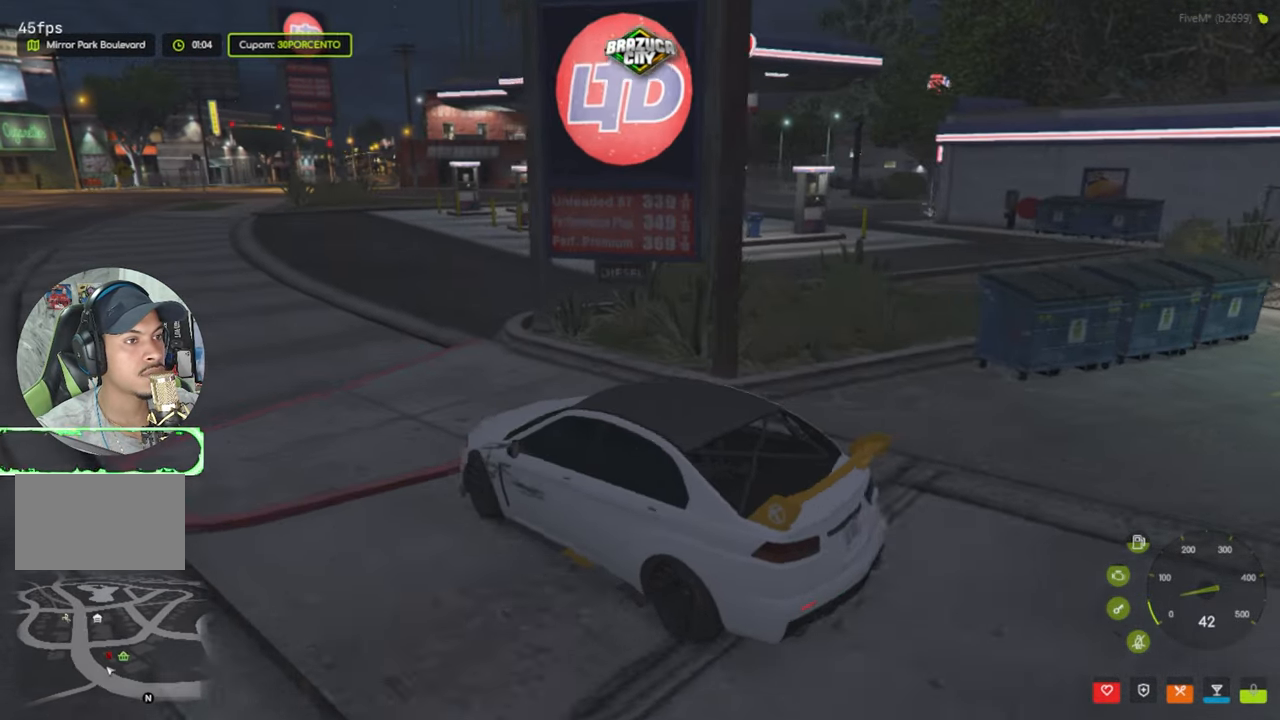
{"keys": ["a", "w"], "mouse": [], "events": [[67, "d", "down"], [267, "d", "up"], [350, "w", "down"], [500, "a", "down"]]}
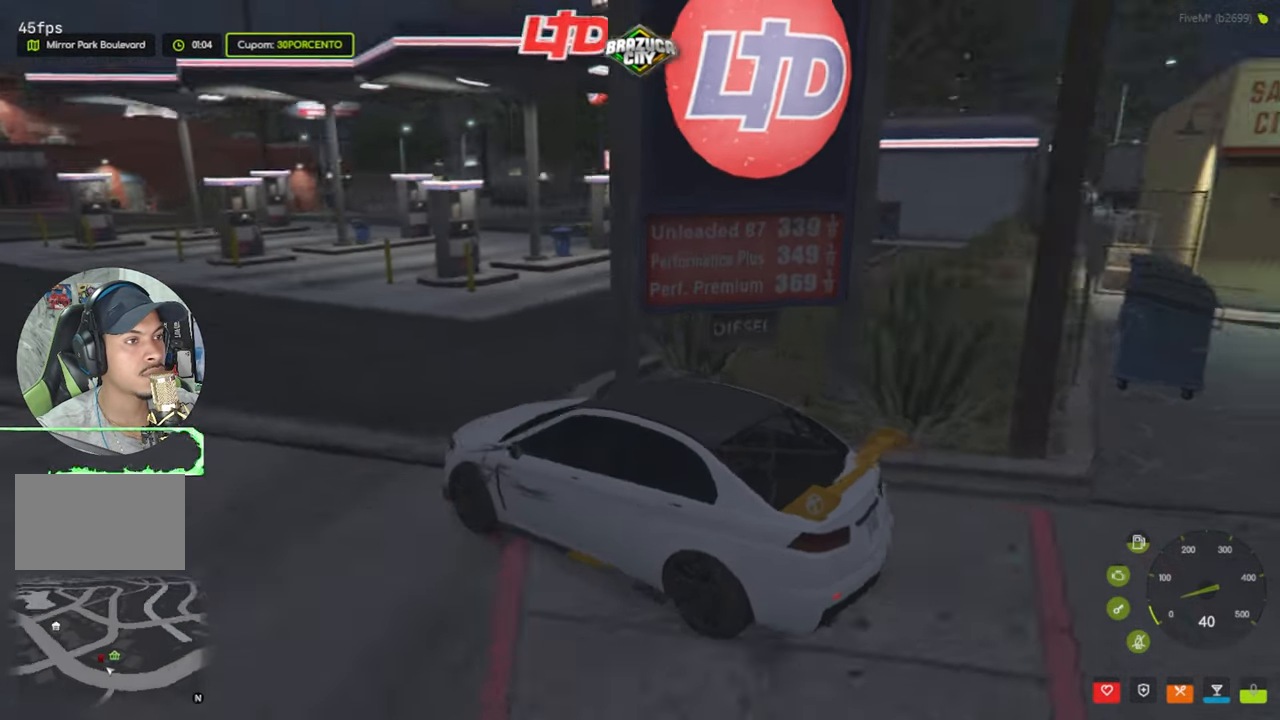
{"keys": ["w"], "mouse": [], "events": [[133, "a", "up"]]}
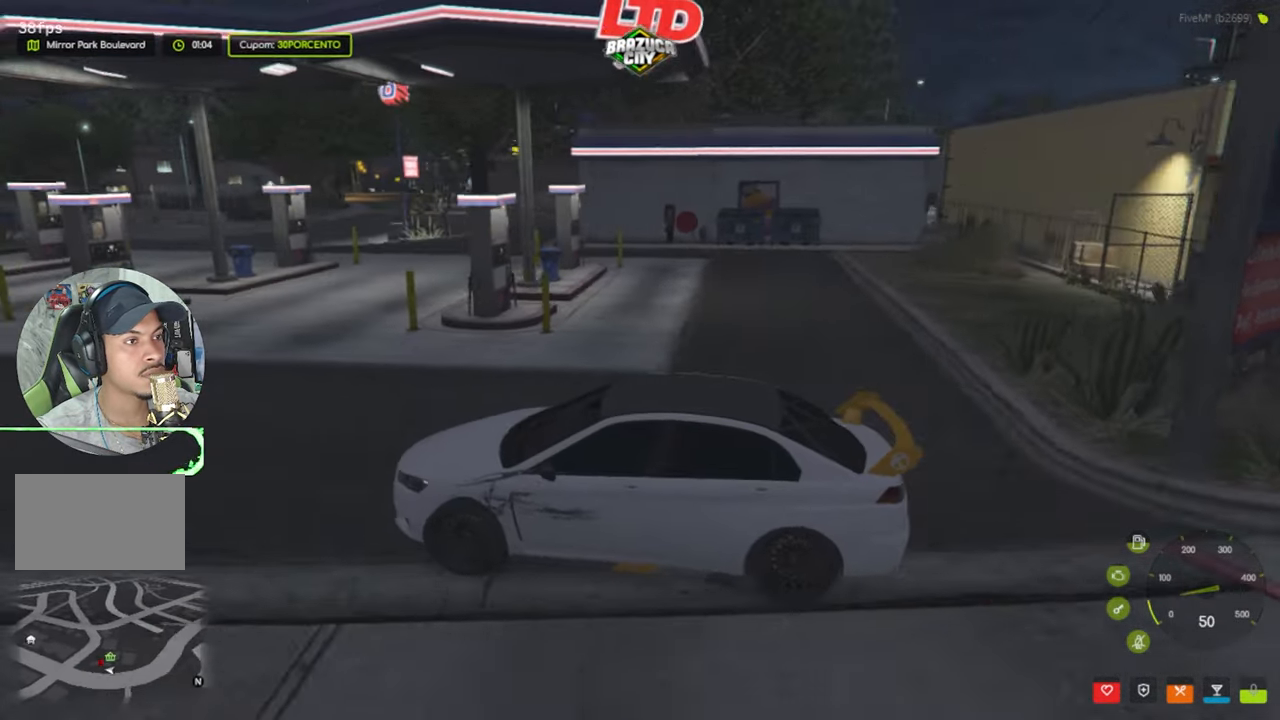
{"keys": ["a"], "mouse": [], "events": [[17, "w", "up"], [484, "a", "down"]]}
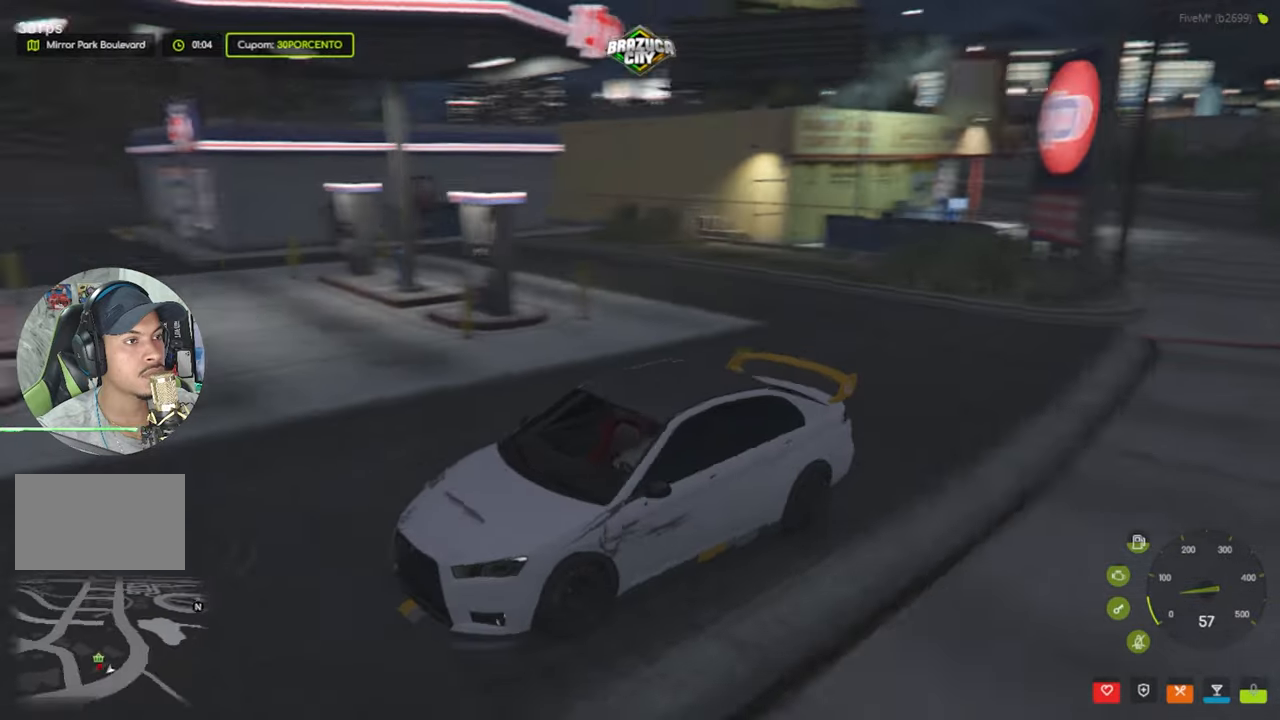
{"keys": ["a"], "mouse": [], "events": []}
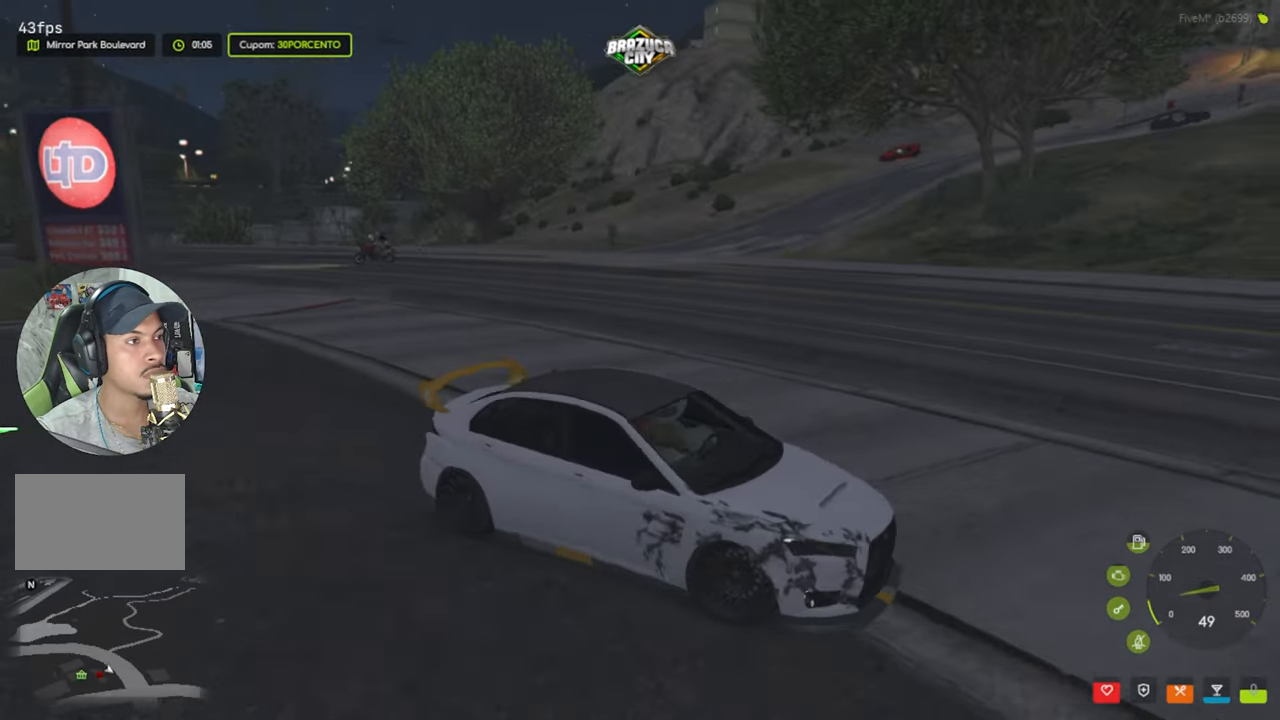
{"keys": ["a", "w"], "mouse": [], "events": [[417, "w", "down"]]}
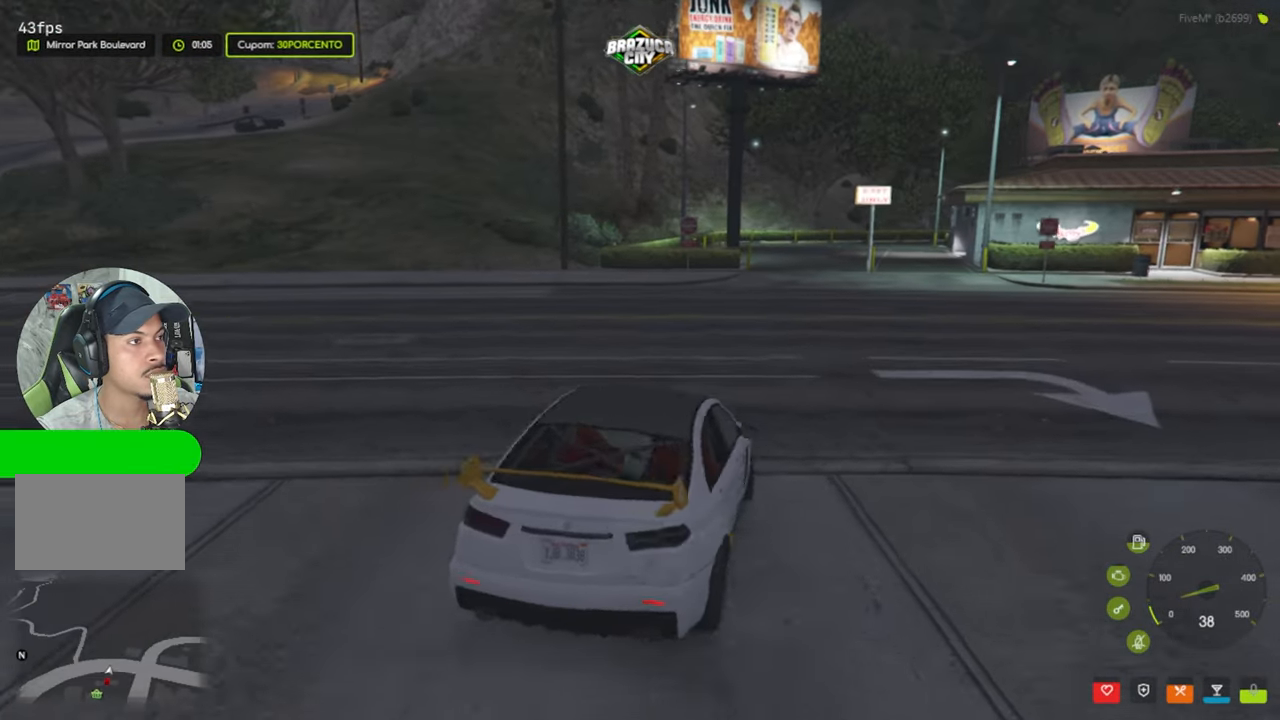
{"keys": ["a"], "mouse": [], "events": [[284, "a", "up"], [434, "a", "down"], [434, "w", "up"]]}
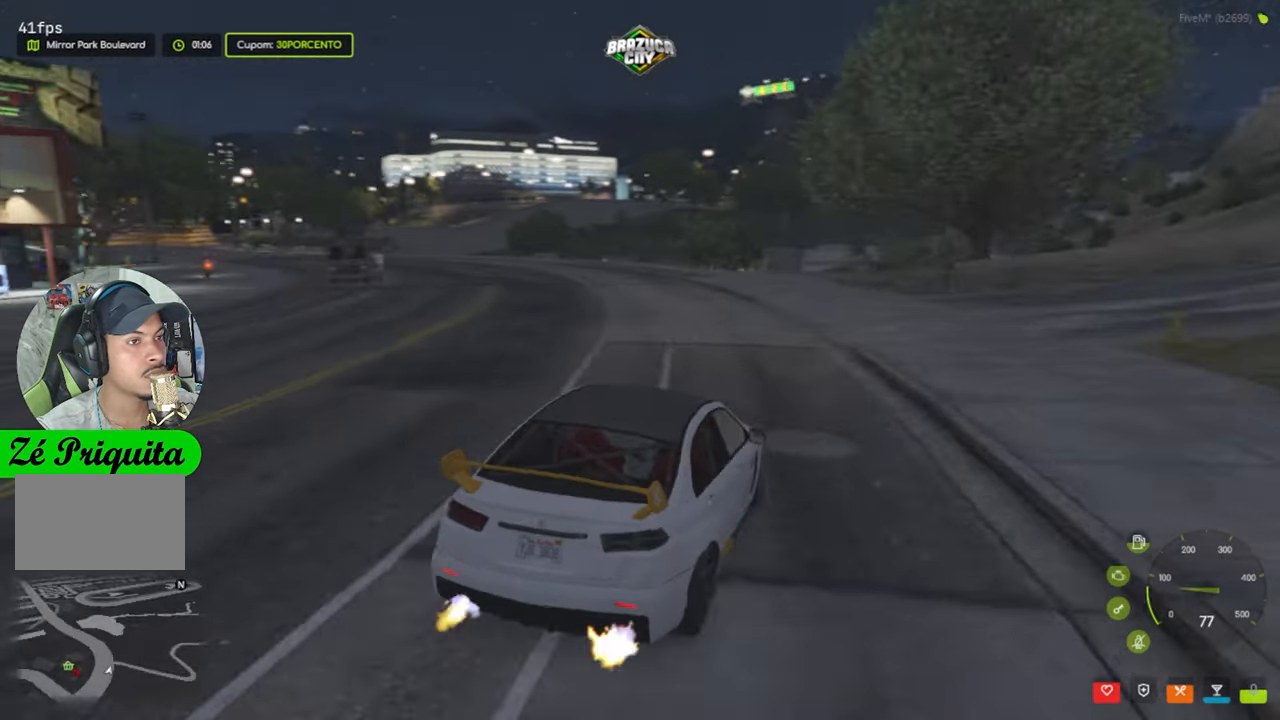
{"keys": [], "mouse": [], "events": [[117, "a", "up"]]}
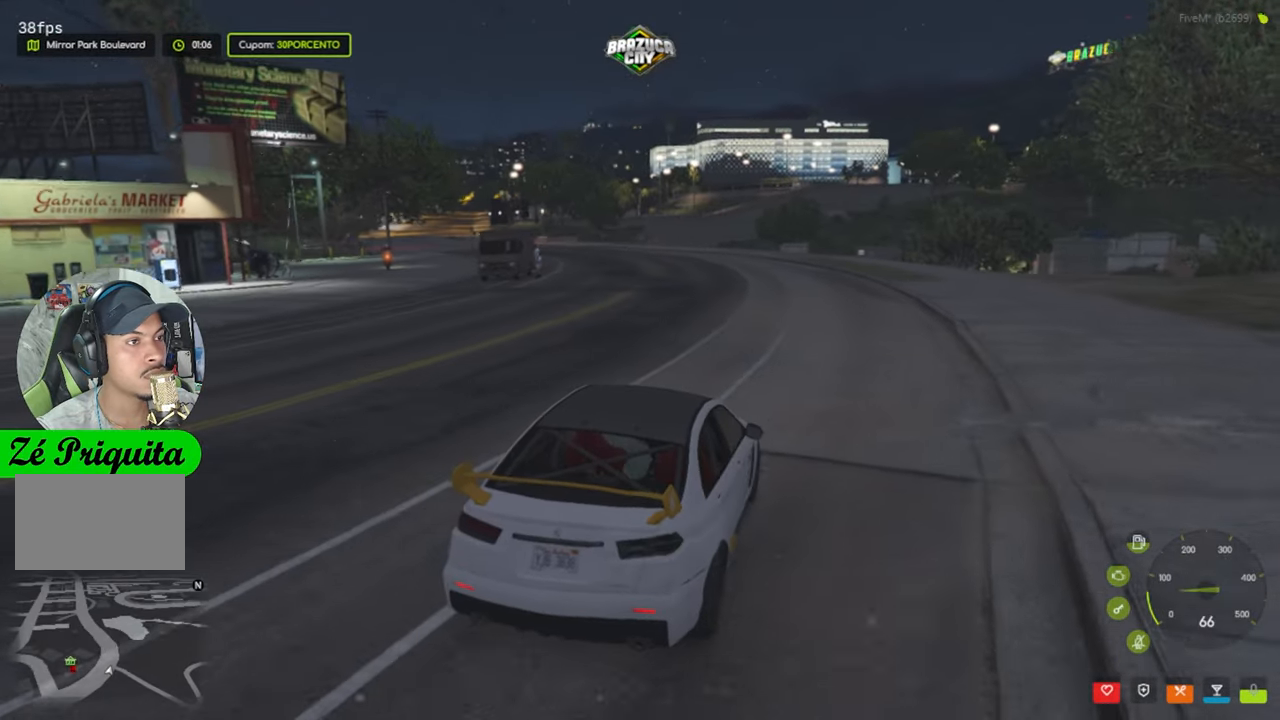
{"keys": ["s"], "mouse": [], "events": [[234, "s", "down"]]}
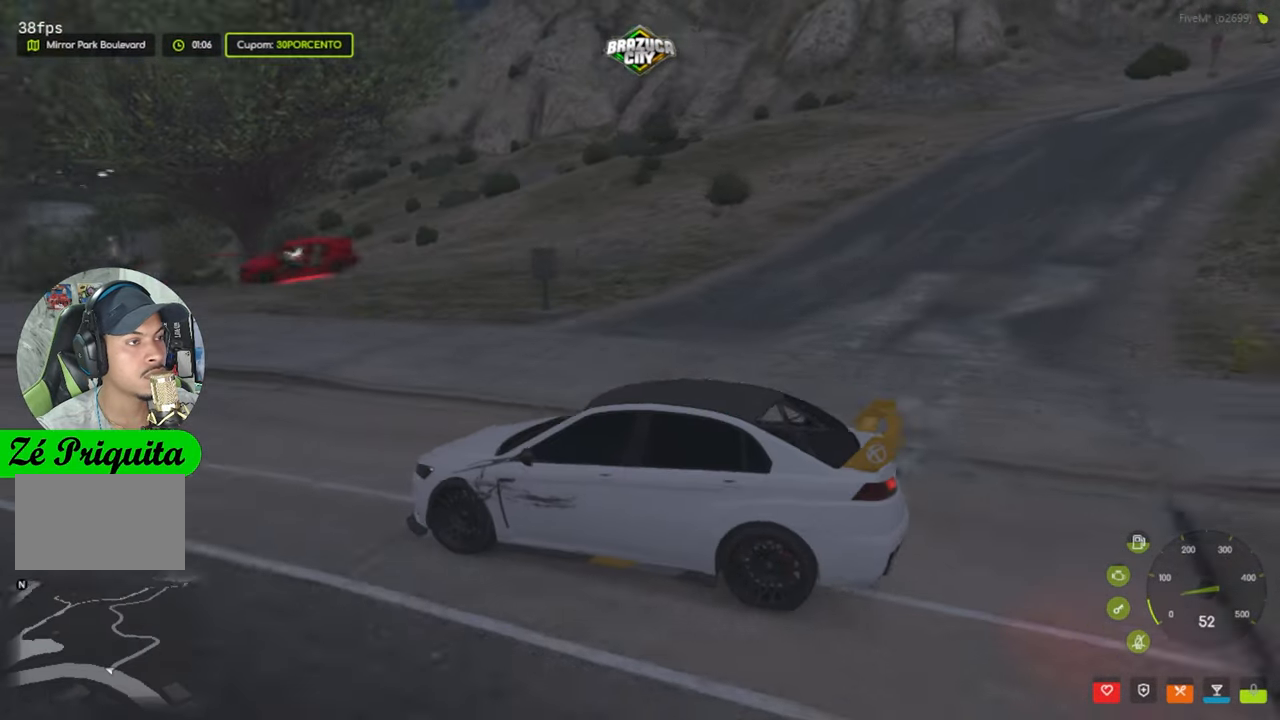
{"keys": [], "mouse": [], "events": [[300, "s", "up"]]}
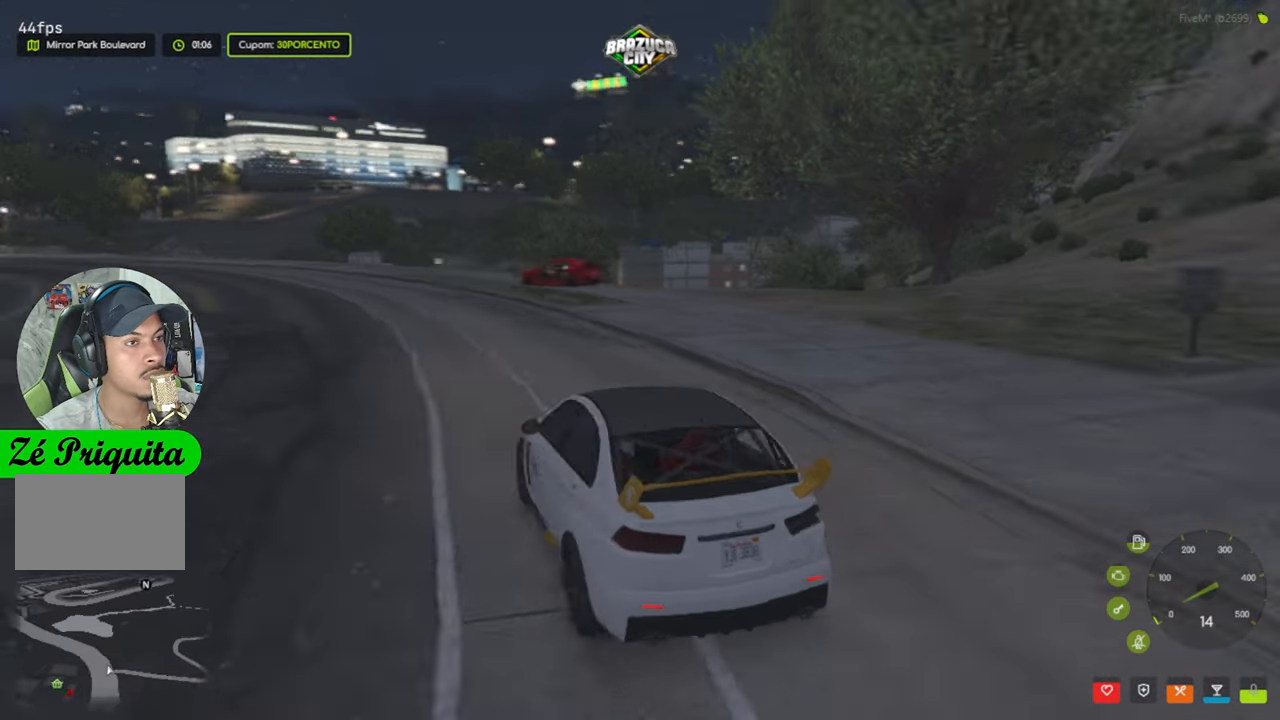
{"keys": ["a", "w"], "mouse": [], "events": [[34, "w", "down"], [500, "a", "down"]]}
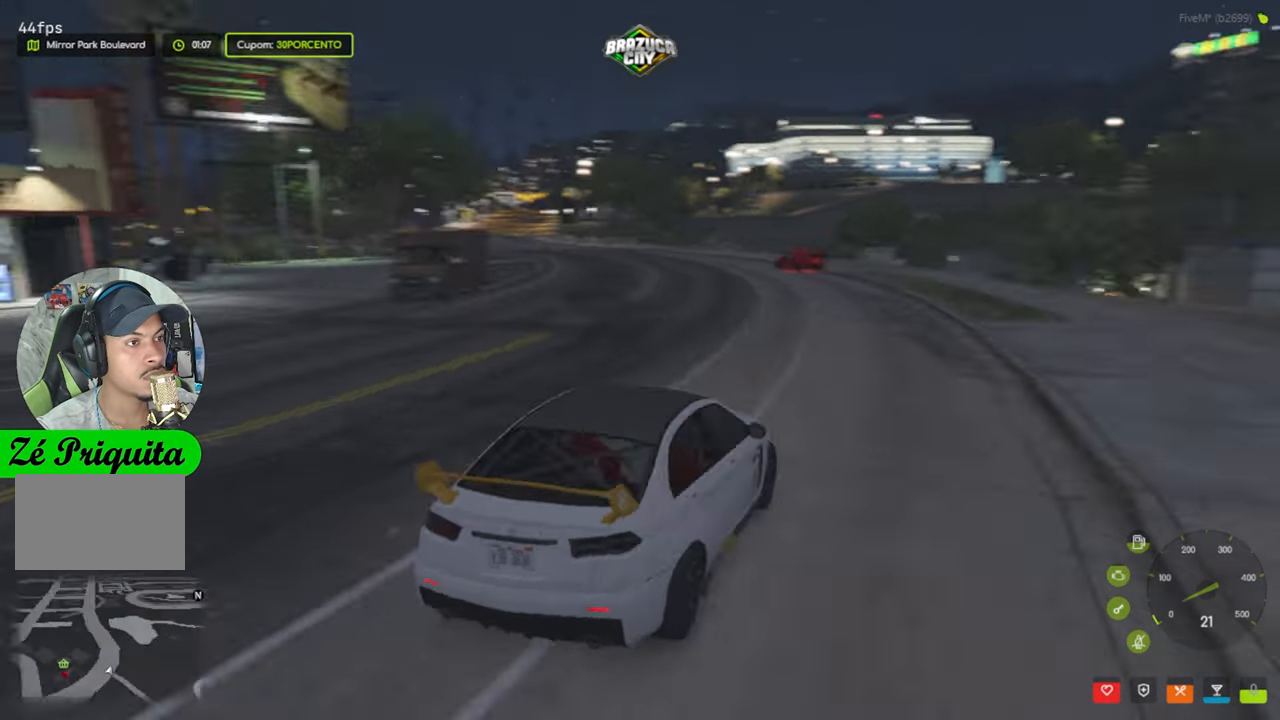
{"keys": ["a"], "mouse": [], "events": [[34, "w", "up"]]}
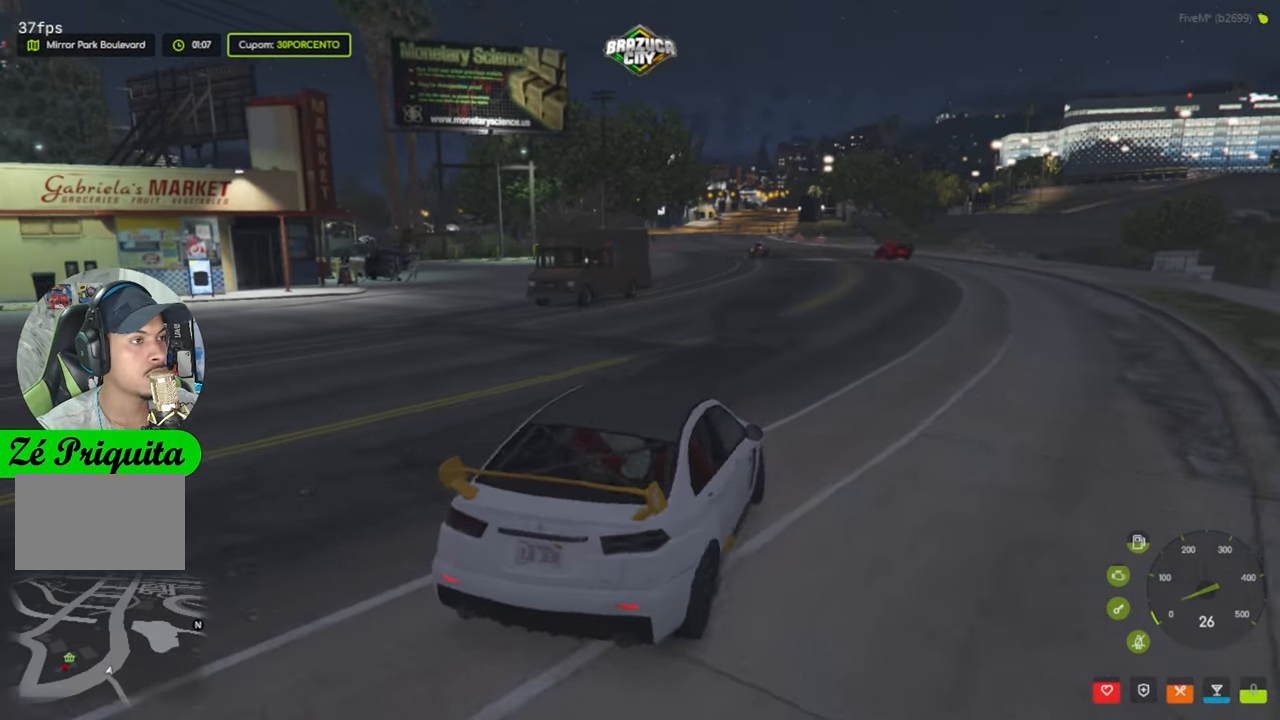
{"keys": ["a"], "mouse": [], "events": [[67, "w", "down"], [250, "w", "up"]]}
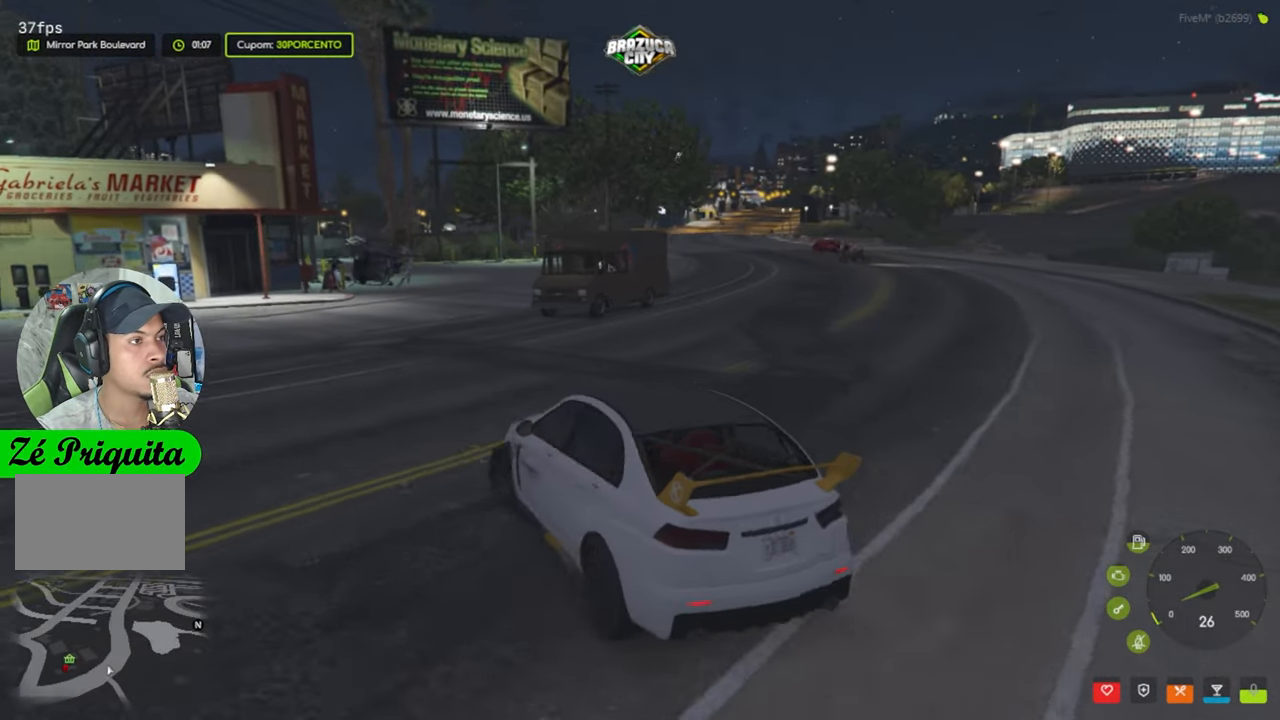
{"keys": ["a", "w"], "mouse": [], "events": [[34, "w", "down"], [216, "w", "up"], [450, "w", "down"]]}
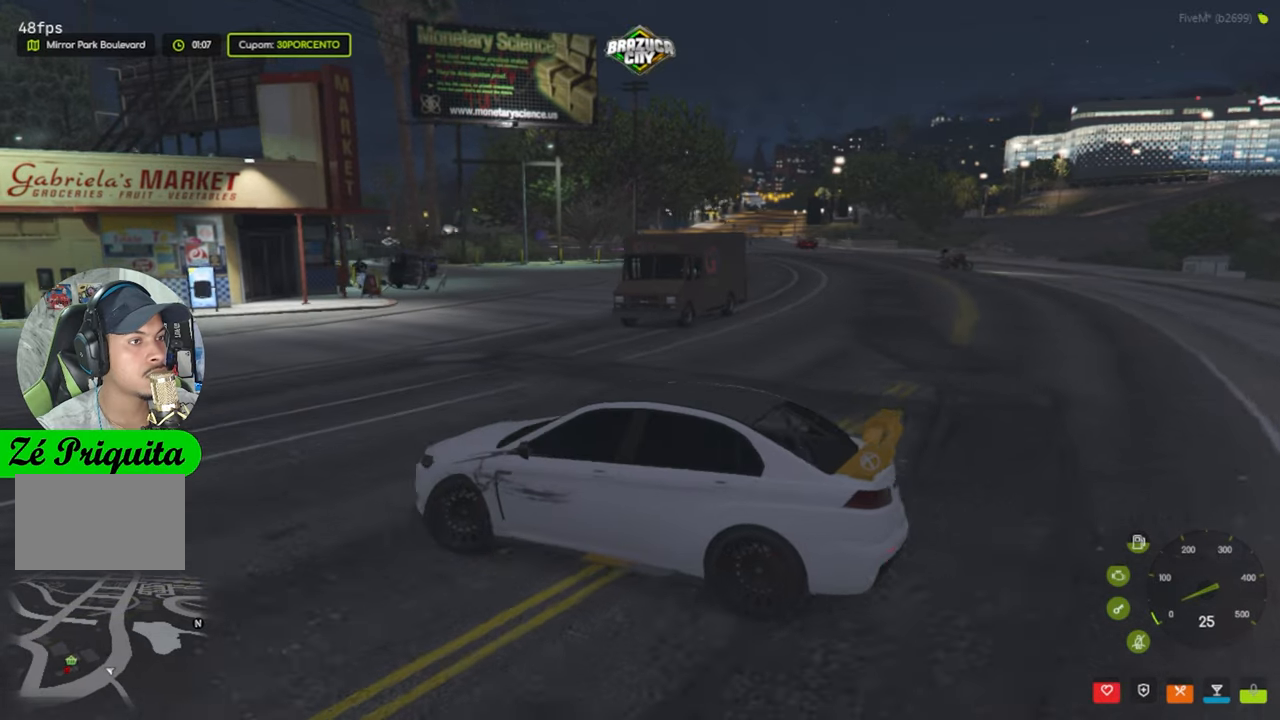
{"keys": ["a", "w"], "mouse": [], "events": [[133, "w", "up"], [466, "w", "down"]]}
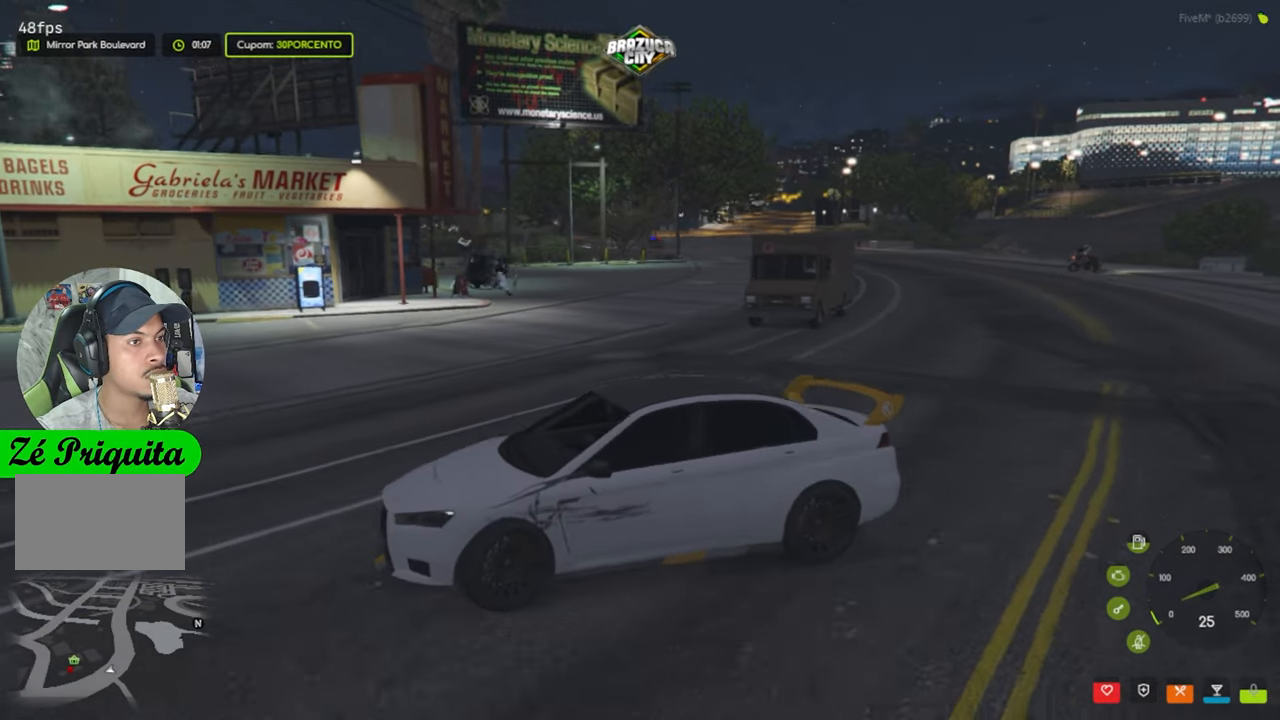
{"keys": [], "mouse": [], "events": [[16, "a", "up"], [150, "a", "down"], [183, "a", "up"], [183, "w", "up"]]}
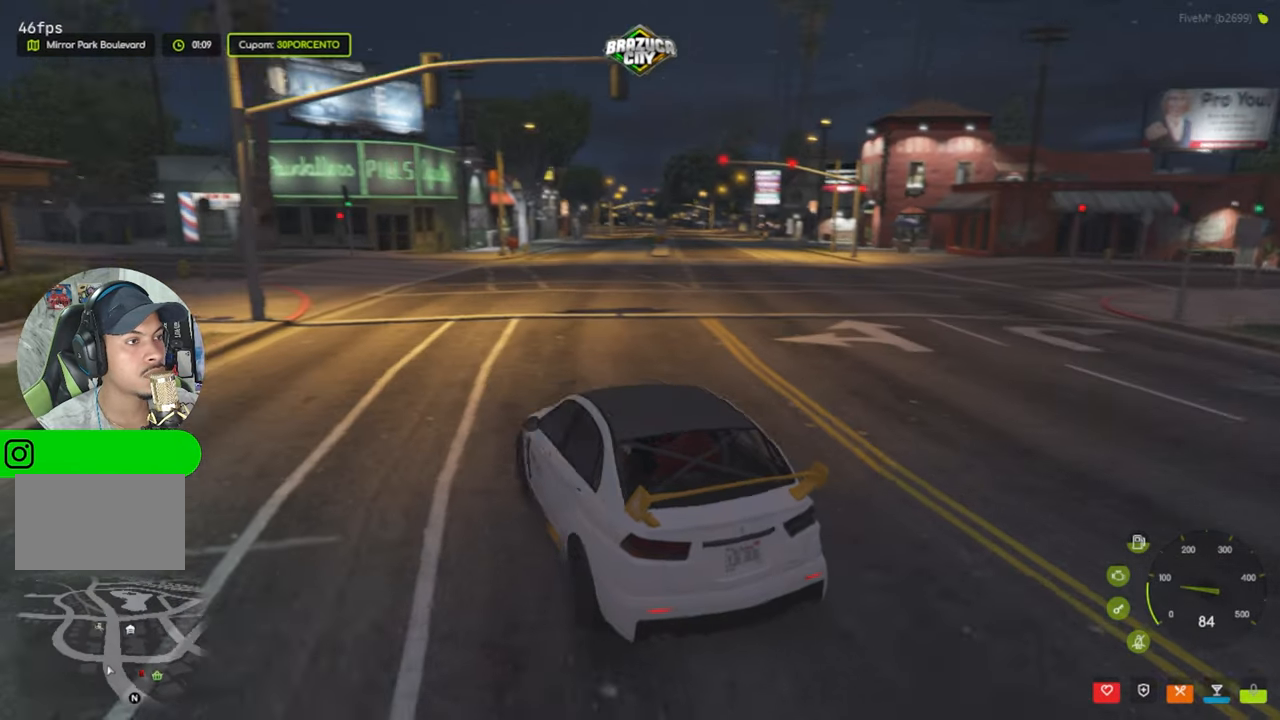
{"keys": ["w"], "mouse": [], "events": [[116, "a", "down"], [366, "w", "down"], [400, "a", "up"]]}
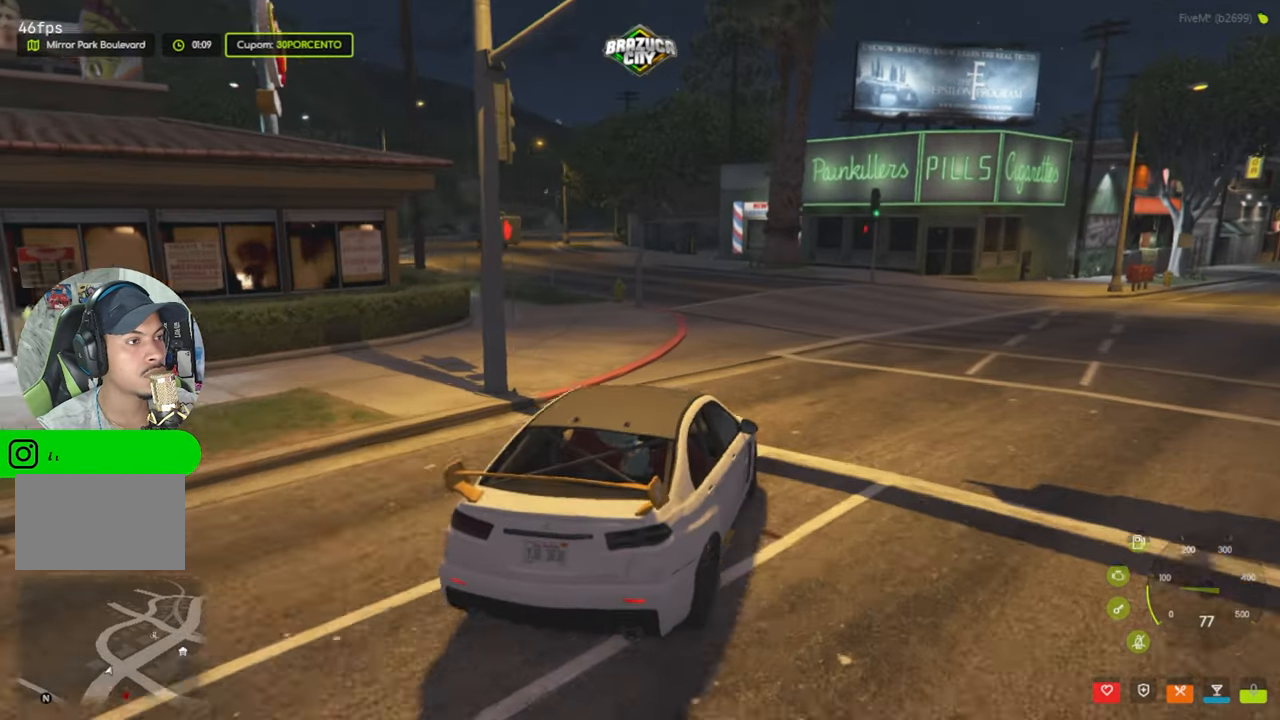
{"keys": ["a"], "mouse": [], "events": [[183, "w", "up"], [416, "a", "down"]]}